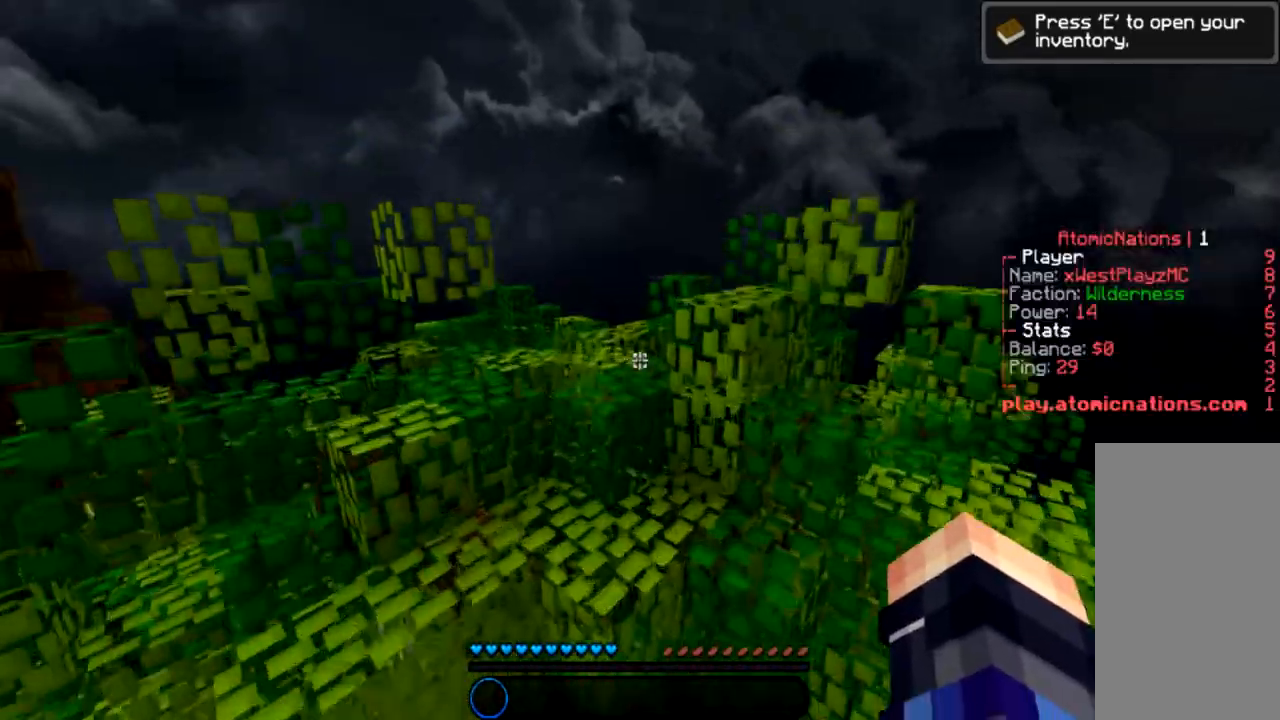
Gameplay with keyboard and mouse; each line is a JSON object with the keys and mouse buttons held at the frame after it. "events" lists presses ("down") and releases ("up") of "a", "d", "s", "space", "w", "mouse_left" and "mouse_right" between this image and that frame as [ms after this image, input, new state], when the widget could be followed in between. "mouse_left", "mouse_right" = the "left", "right" buttons of the "mouse" list. No other keys are recorded. Fast repeated clicks can show as one long hold. Mouse movement is not recorded.
{"keys": [], "mouse": [], "events": [[34, "a", "down"], [67, "space", "up"], [267, "a", "up"], [267, "w", "up"]]}
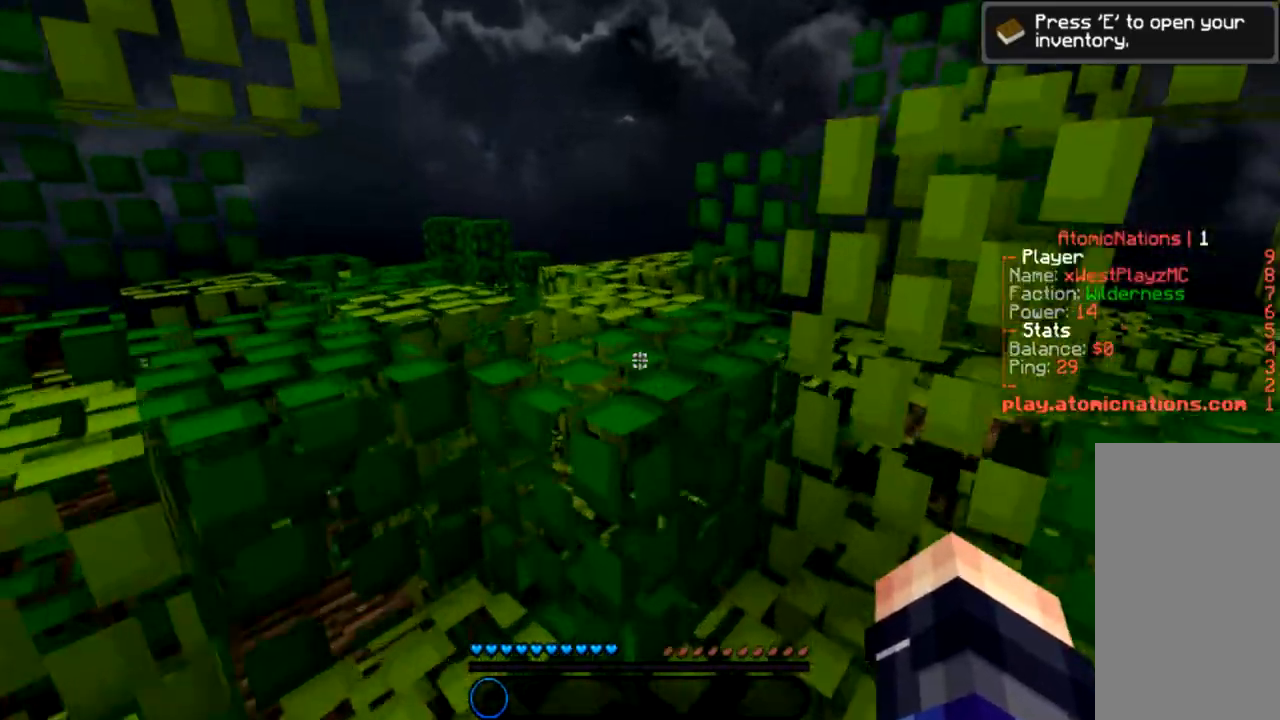
{"keys": [], "mouse": [], "events": []}
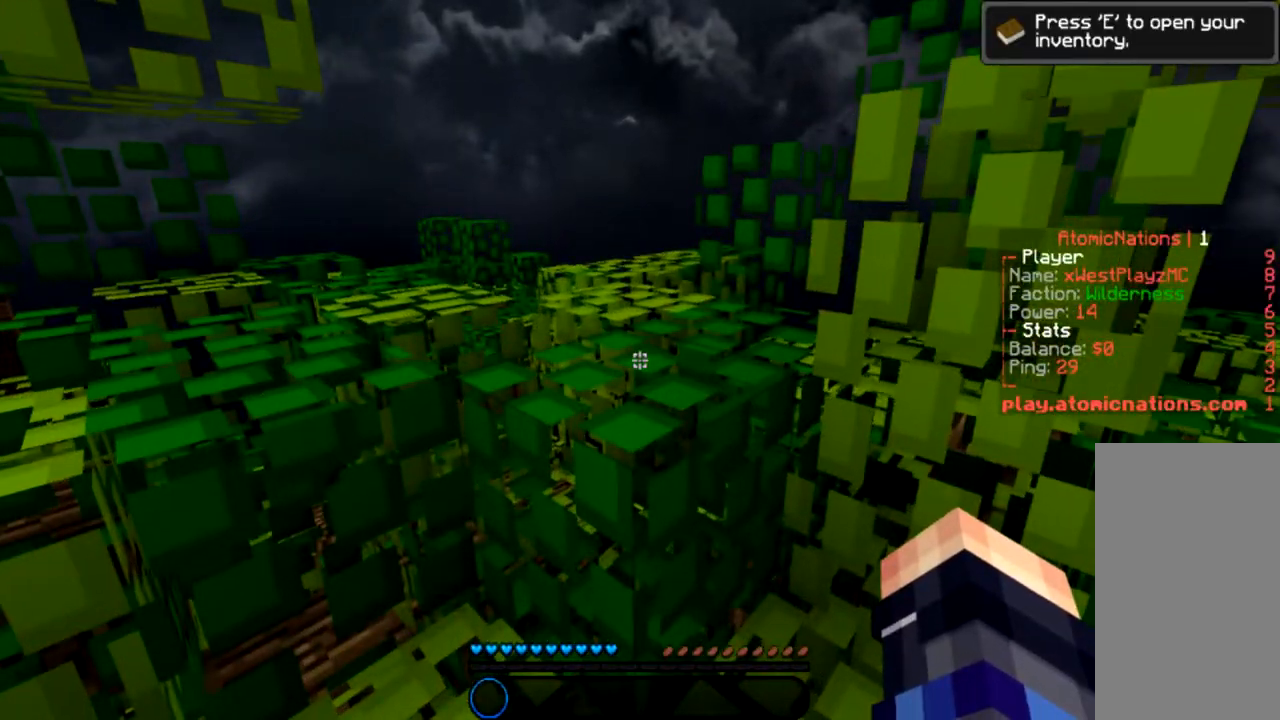
{"keys": [], "mouse": [], "events": []}
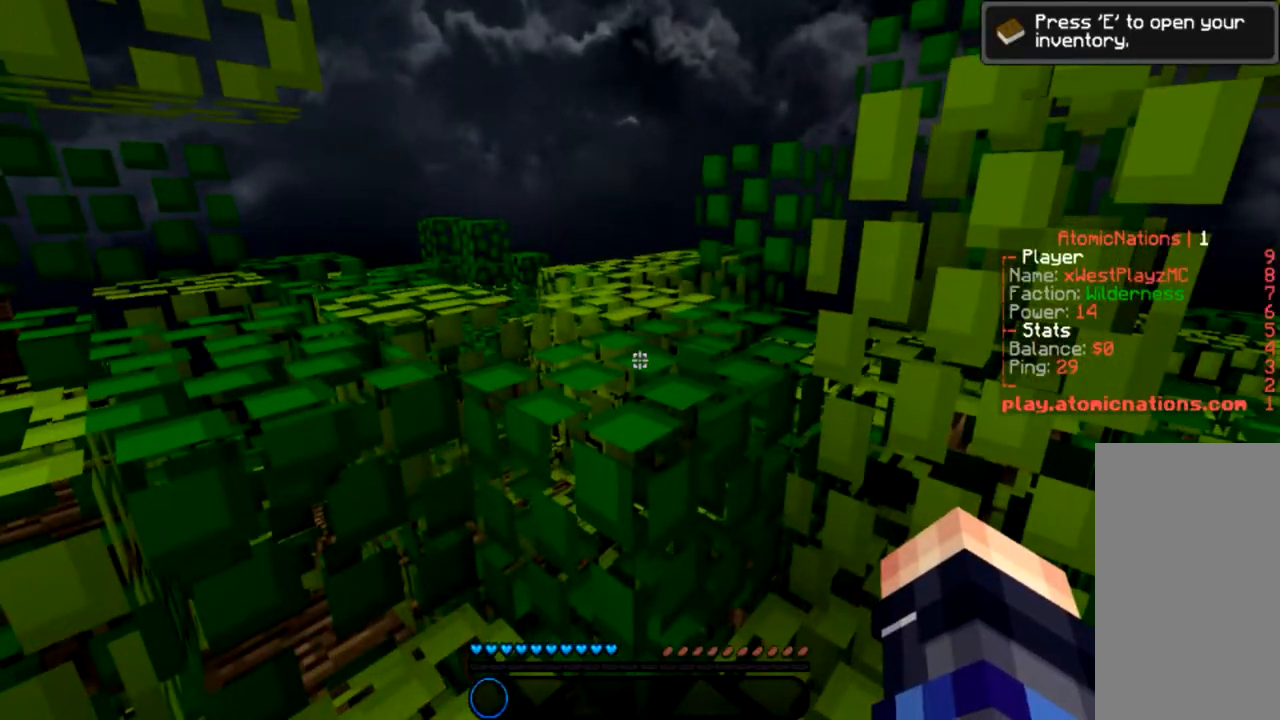
{"keys": ["d", "w"], "mouse": [], "events": [[133, "w", "down"], [200, "space", "down"], [400, "space", "up"], [467, "d", "down"]]}
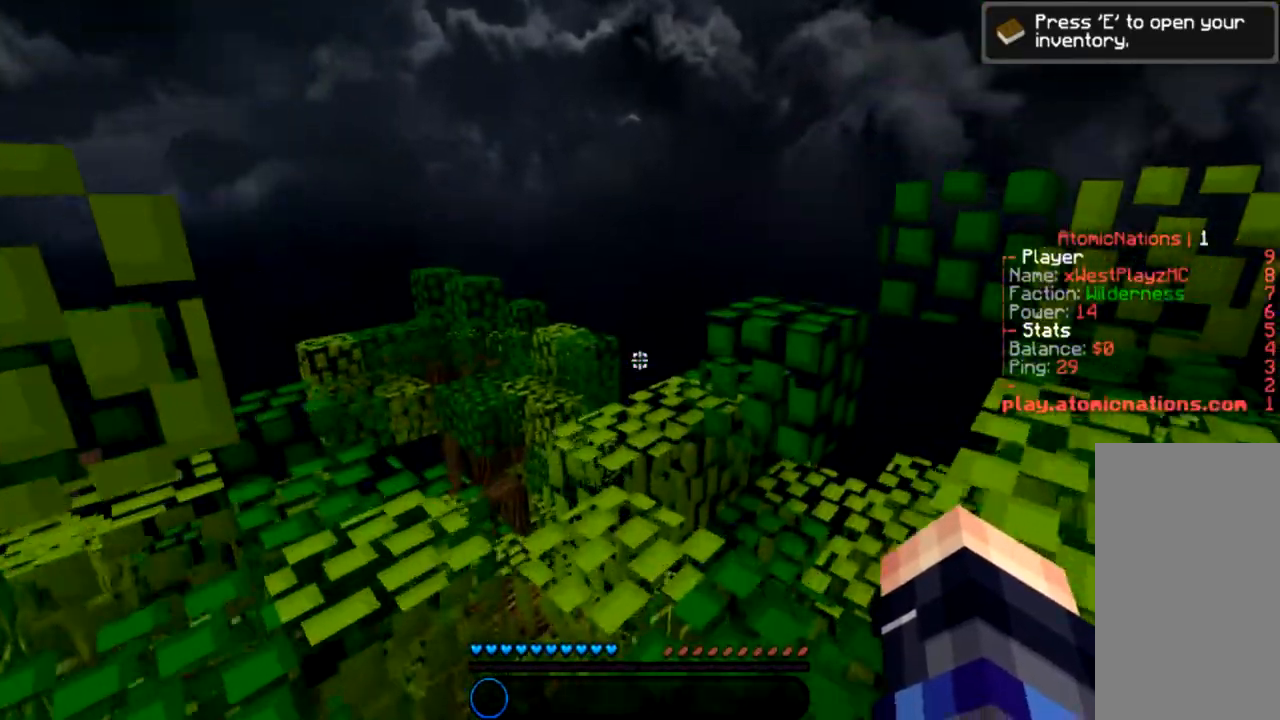
{"keys": [], "mouse": [], "events": [[67, "w", "up"], [134, "d", "up"]]}
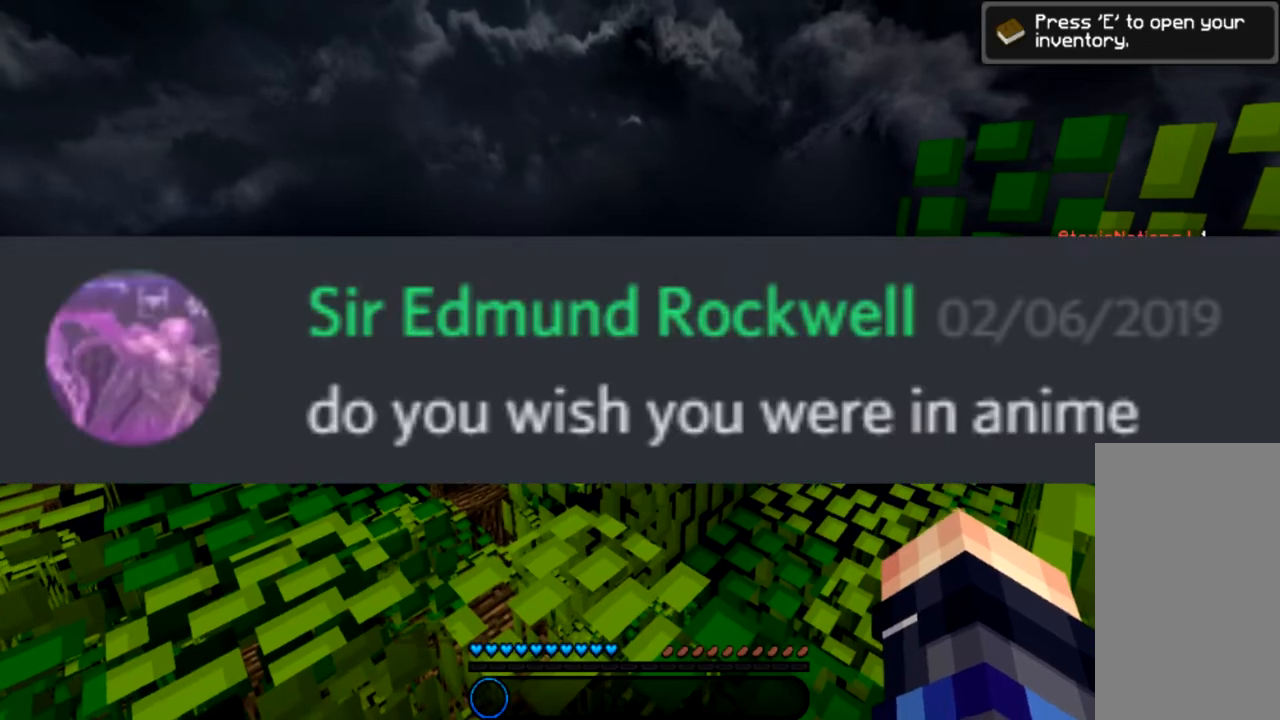
{"keys": [], "mouse": [], "events": []}
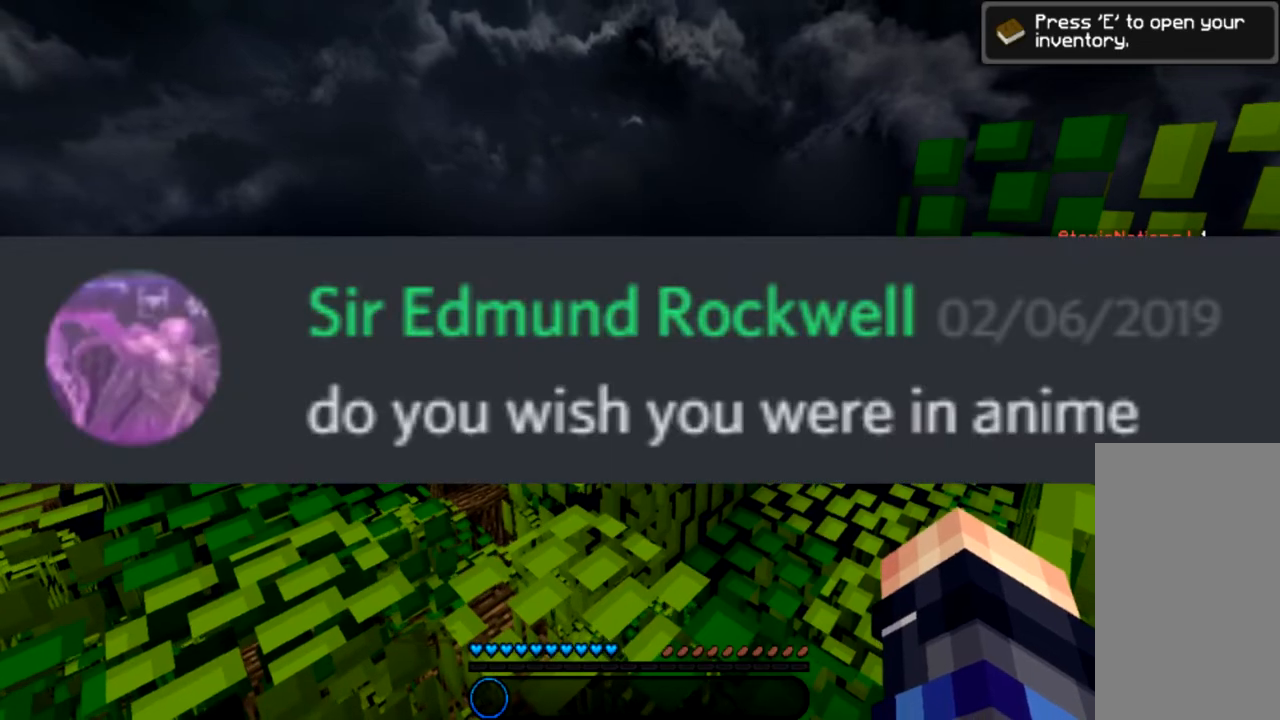
{"keys": [], "mouse": [], "events": []}
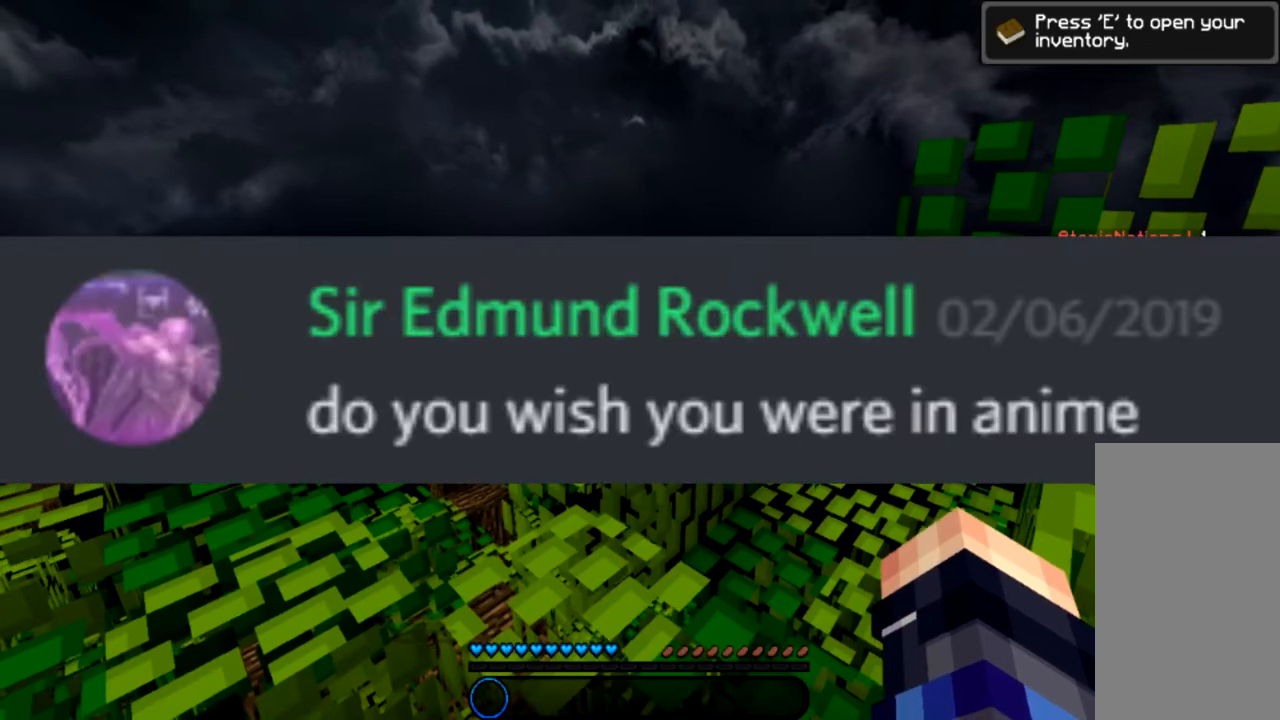
{"keys": [], "mouse": [], "events": []}
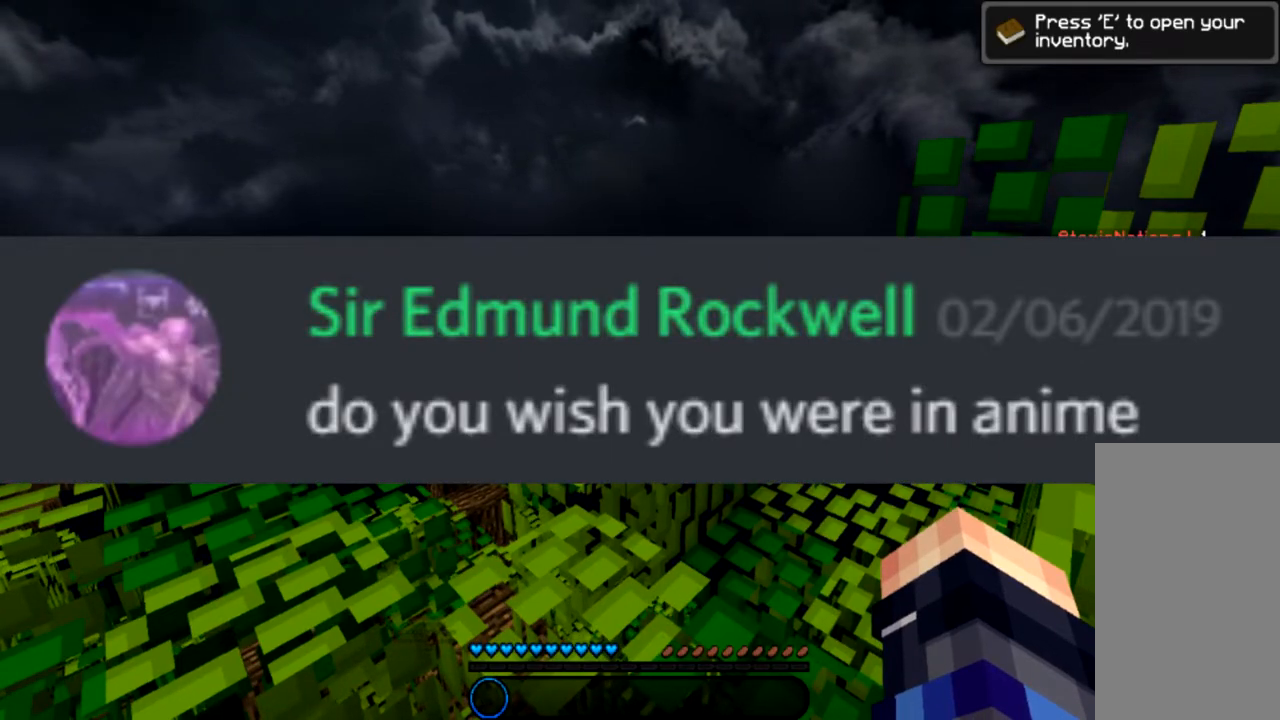
{"keys": [], "mouse": [], "events": []}
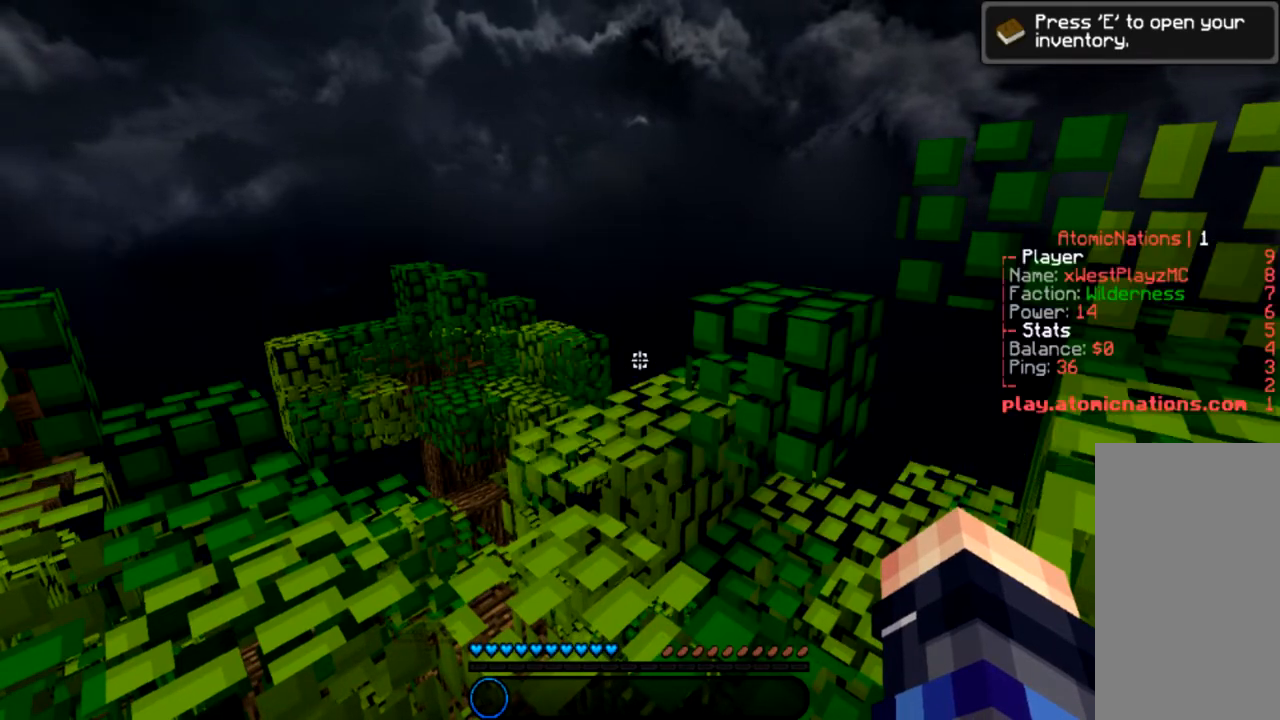
{"keys": [], "mouse": [], "events": []}
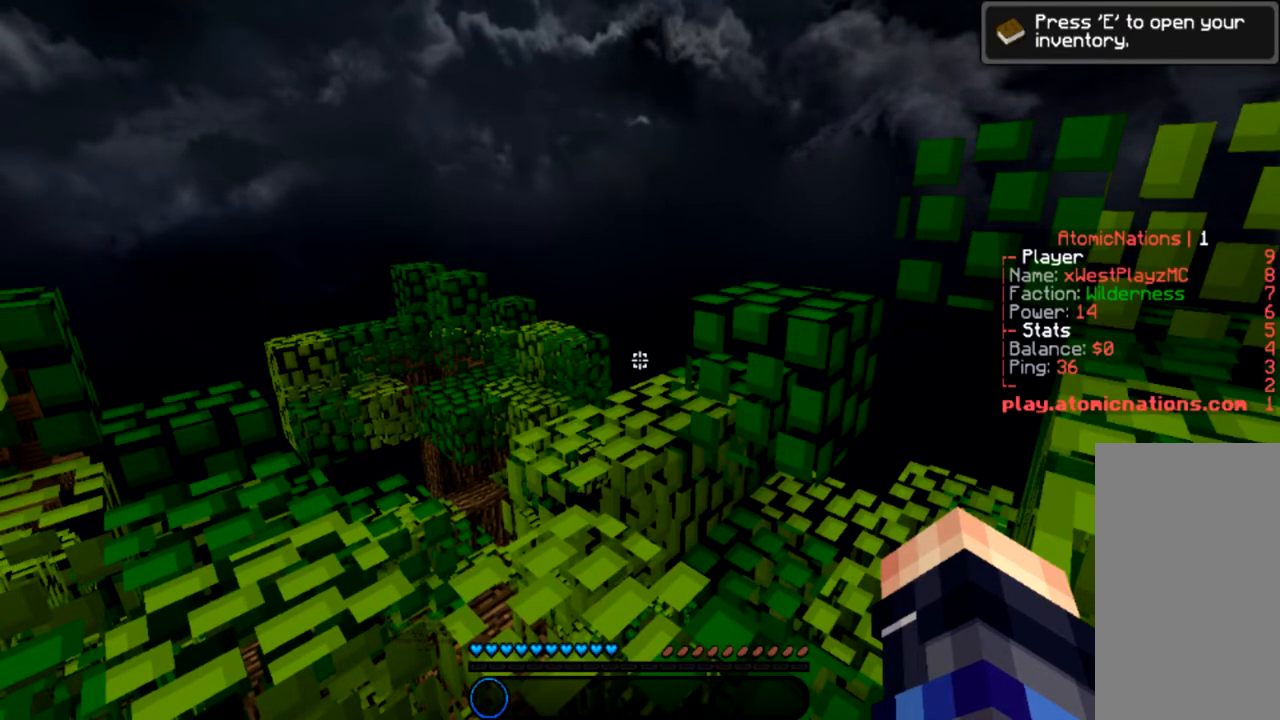
{"keys": [], "mouse": [], "events": []}